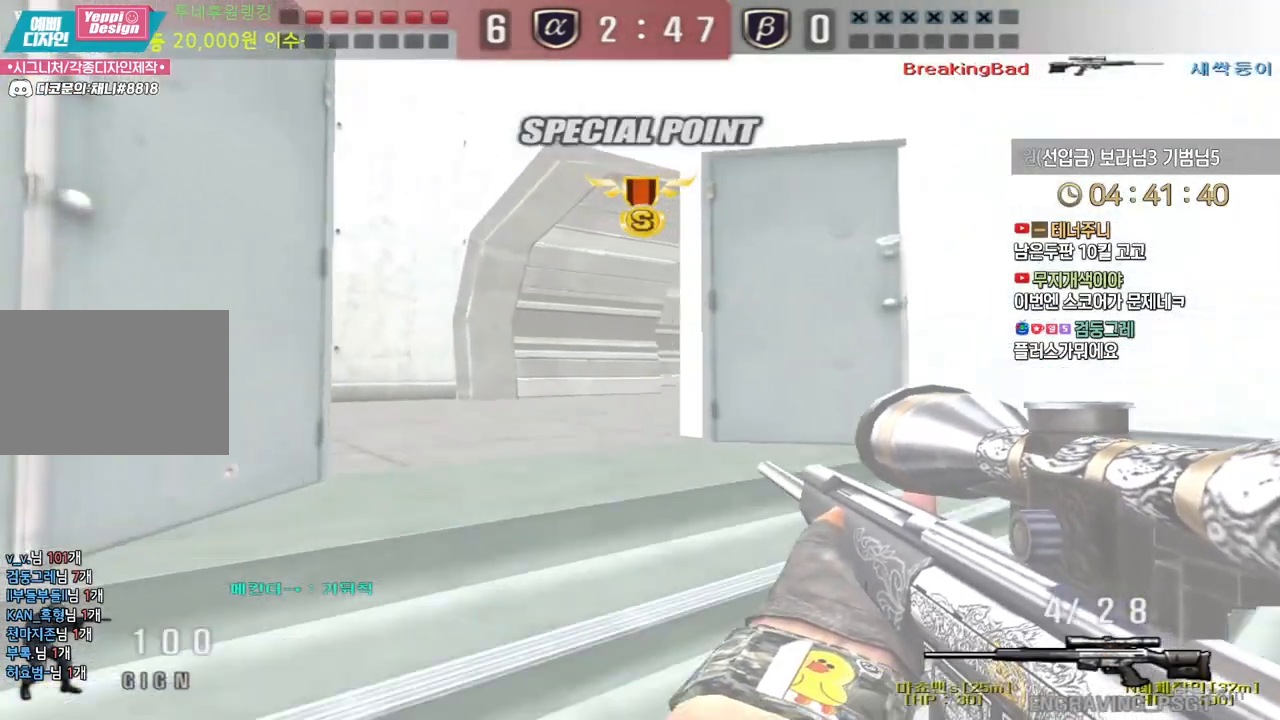
Gameplay with keyboard; each line is a JSON object with the keys held at the frame after it. "events" lists presses ("down") and releases ("up") of "a", "ctrl", "d", "e", "f", "q", "r", "s", "shift", "space", "tab" and "w" between this image and that frame as [ms after this image, input, new state], when the widget could be followed in between. No other keys are recorded. Mouse input is not recorded.
{"keys": ["space"]}
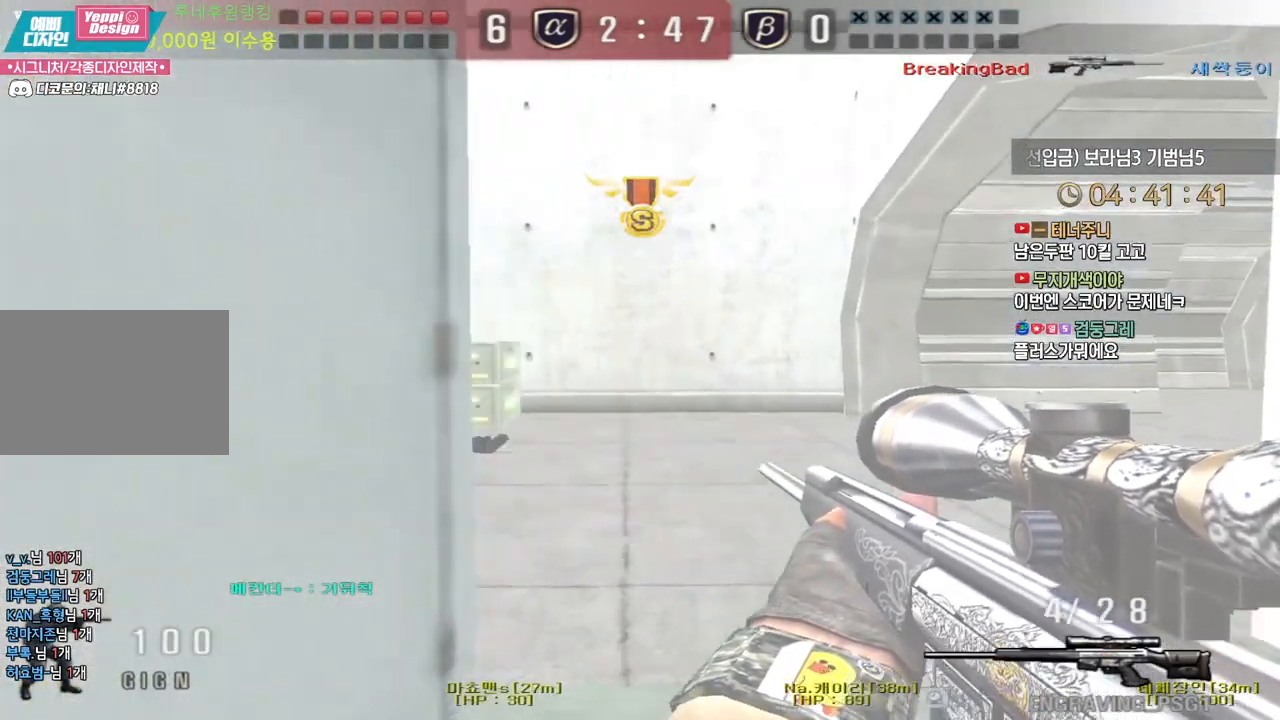
{"keys": ["d", "w"]}
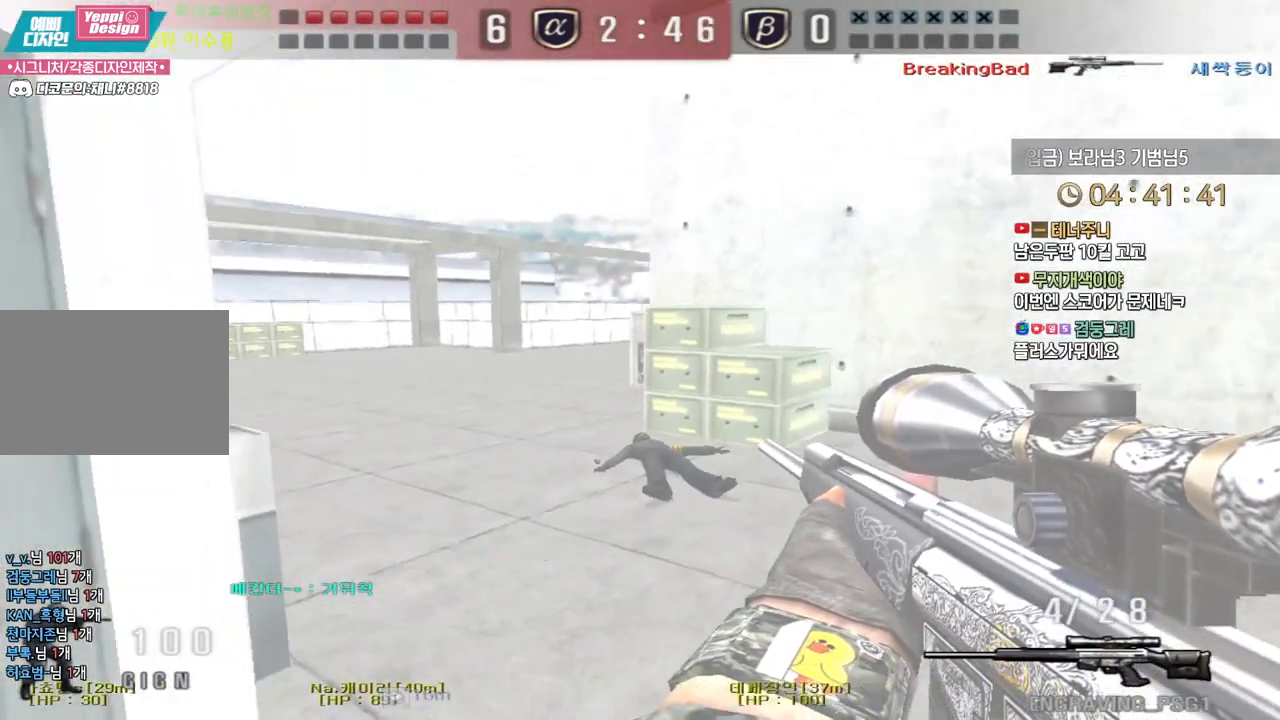
{"keys": ["a", "w"]}
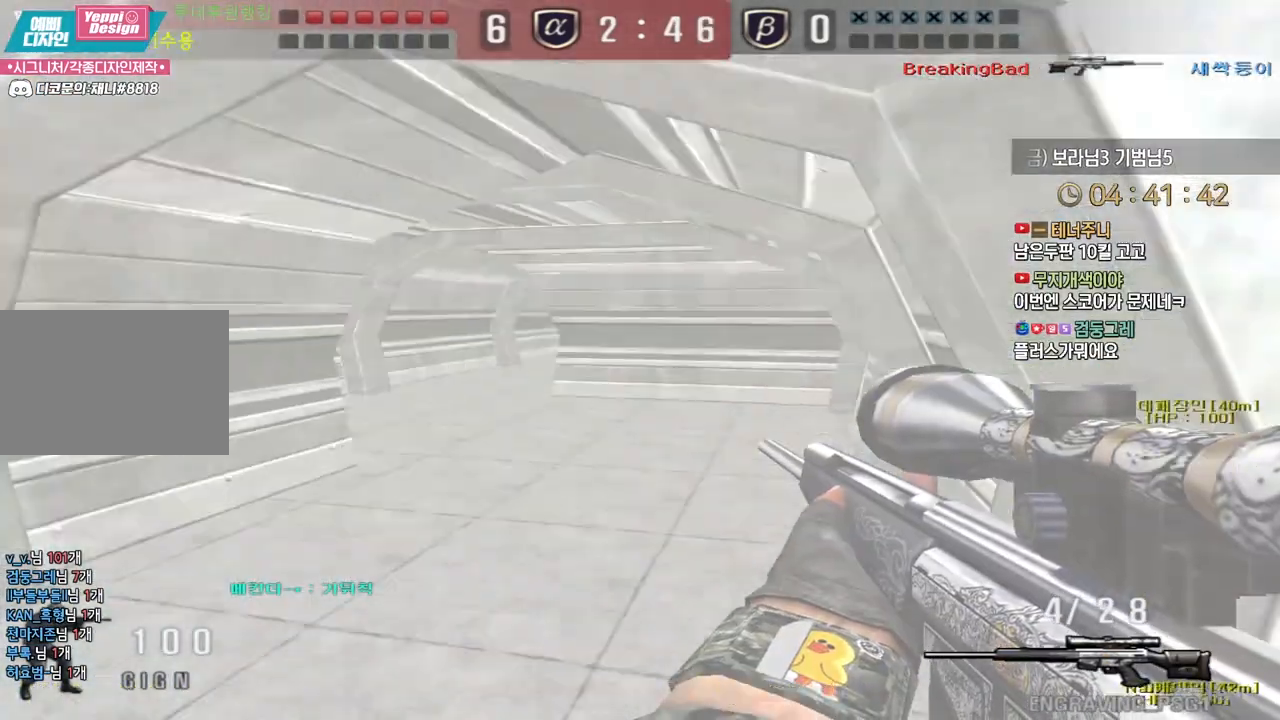
{"keys": ["shift"], "events": [[467, "shift", "down"], [500, "a", "up"], [500, "w", "up"]]}
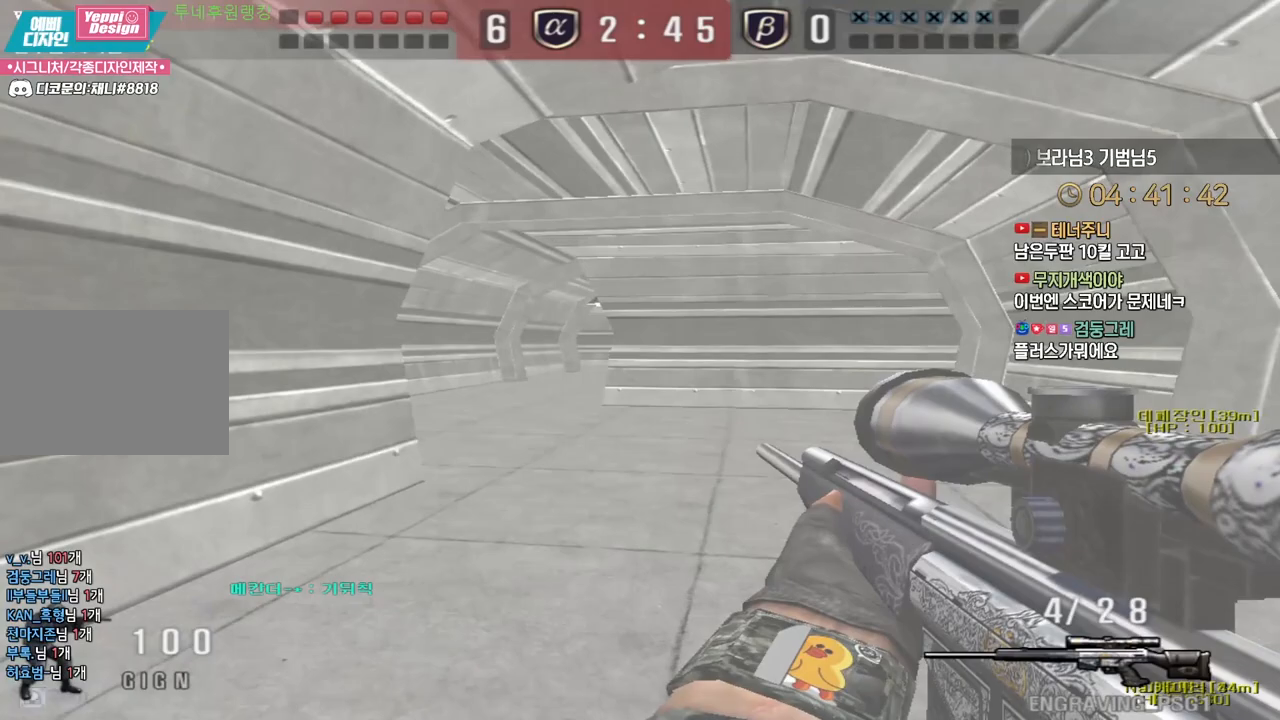
{"keys": ["shift", "tab"], "events": [[67, "shift", "up"], [67, "w", "down"], [83, "a", "down"], [200, "a", "up"], [200, "shift", "down"], [217, "w", "up"], [250, "shift", "up"], [283, "d", "down"], [283, "w", "down"], [317, "tab", "down"], [483, "shift", "down"], [500, "d", "up"], [500, "w", "up"]]}
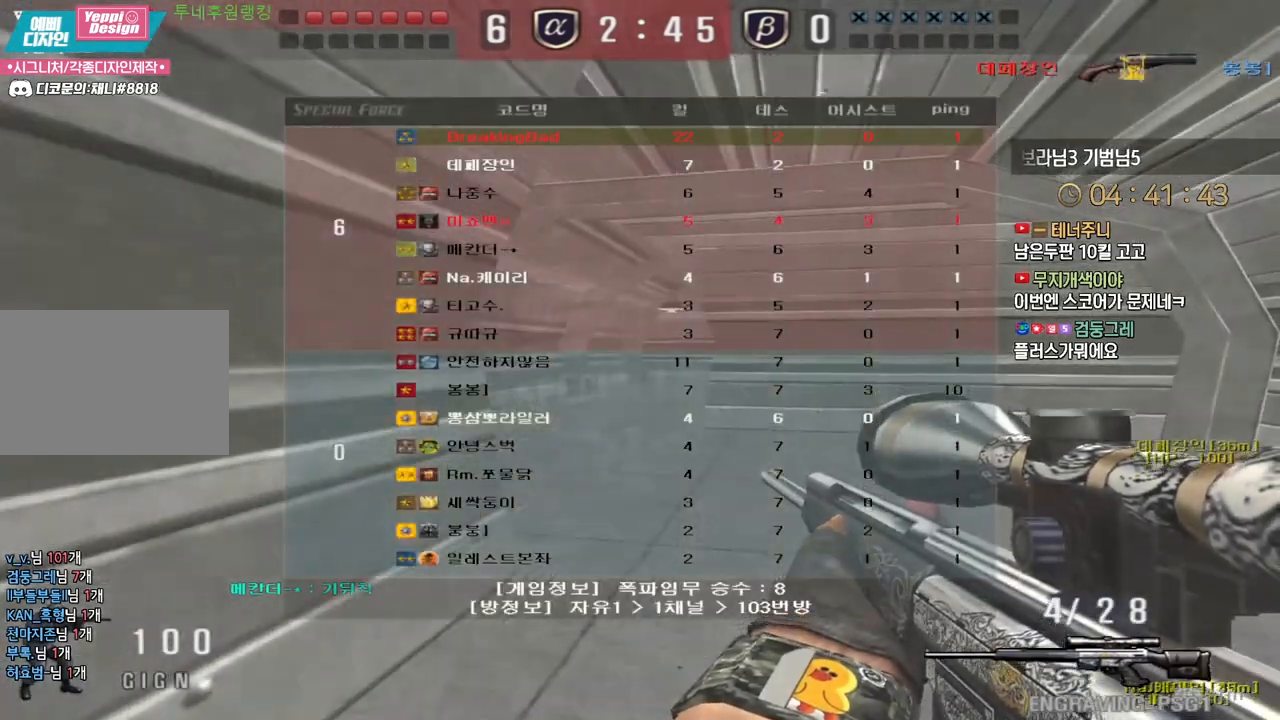
{"keys": ["ctrl"], "events": [[33, "tab", "up"], [50, "shift", "up"], [67, "d", "down"], [67, "w", "down"], [200, "shift", "down"], [250, "shift", "up"], [483, "ctrl", "down"], [483, "d", "up"], [500, "w", "up"]]}
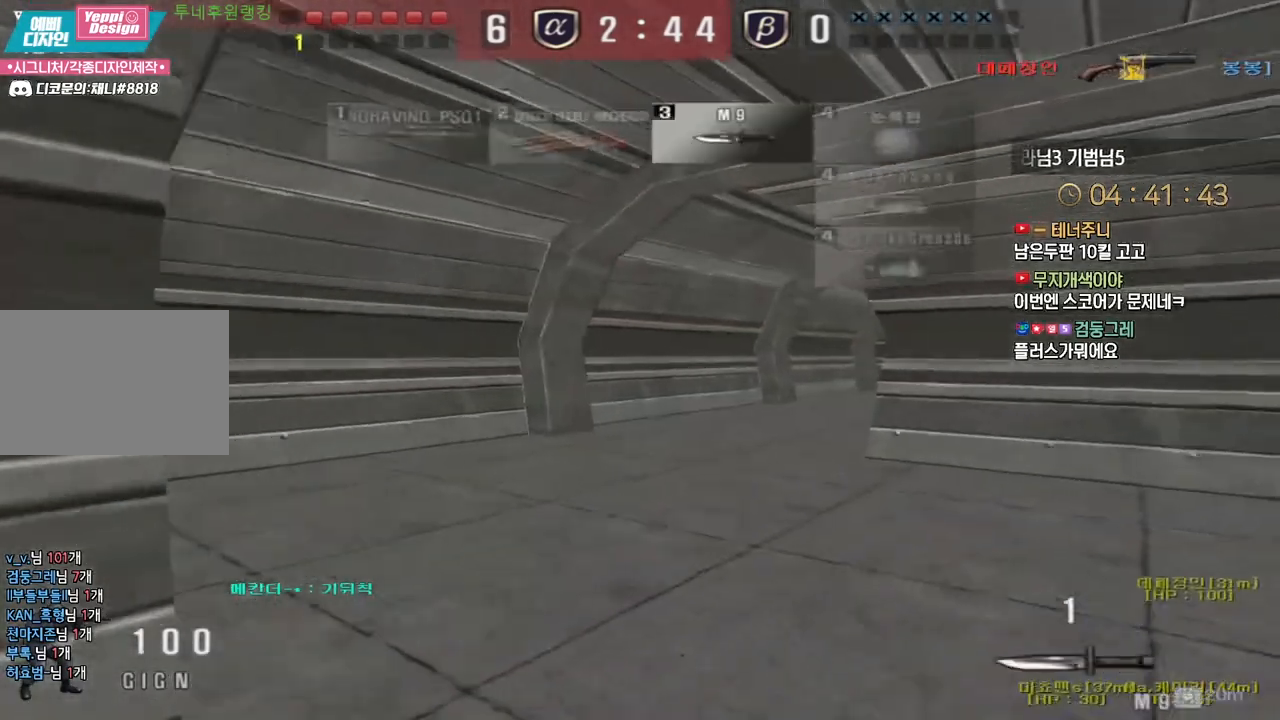
{"keys": ["d", "w"], "events": [[67, "ctrl", "up"], [83, "d", "down"], [83, "w", "down"], [333, "ctrl", "down"], [350, "d", "up"], [350, "w", "up"], [433, "ctrl", "up"], [450, "d", "down"], [450, "w", "down"]]}
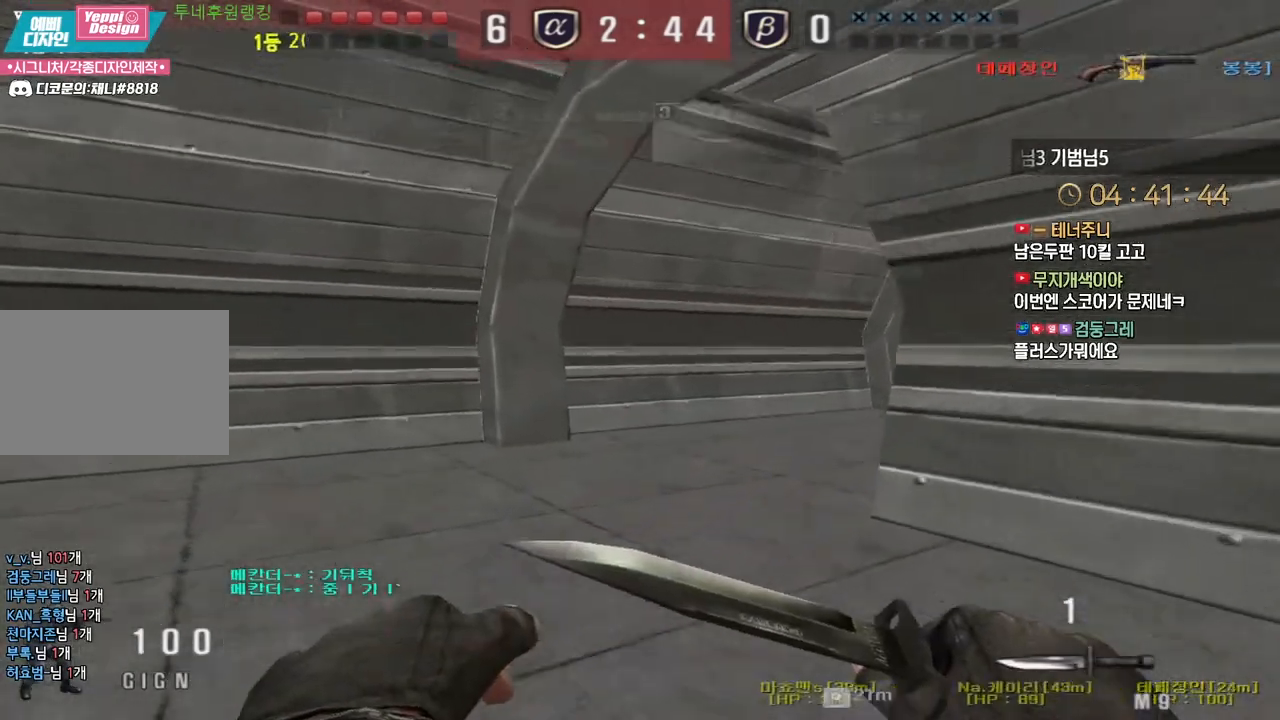
{"keys": ["a", "w"], "events": [[67, "d", "up"], [83, "a", "down"], [267, "ctrl", "down"], [283, "a", "up"], [300, "w", "up"], [317, "ctrl", "up"], [317, "space", "down"], [350, "w", "down"], [367, "a", "down"], [367, "space", "up"]]}
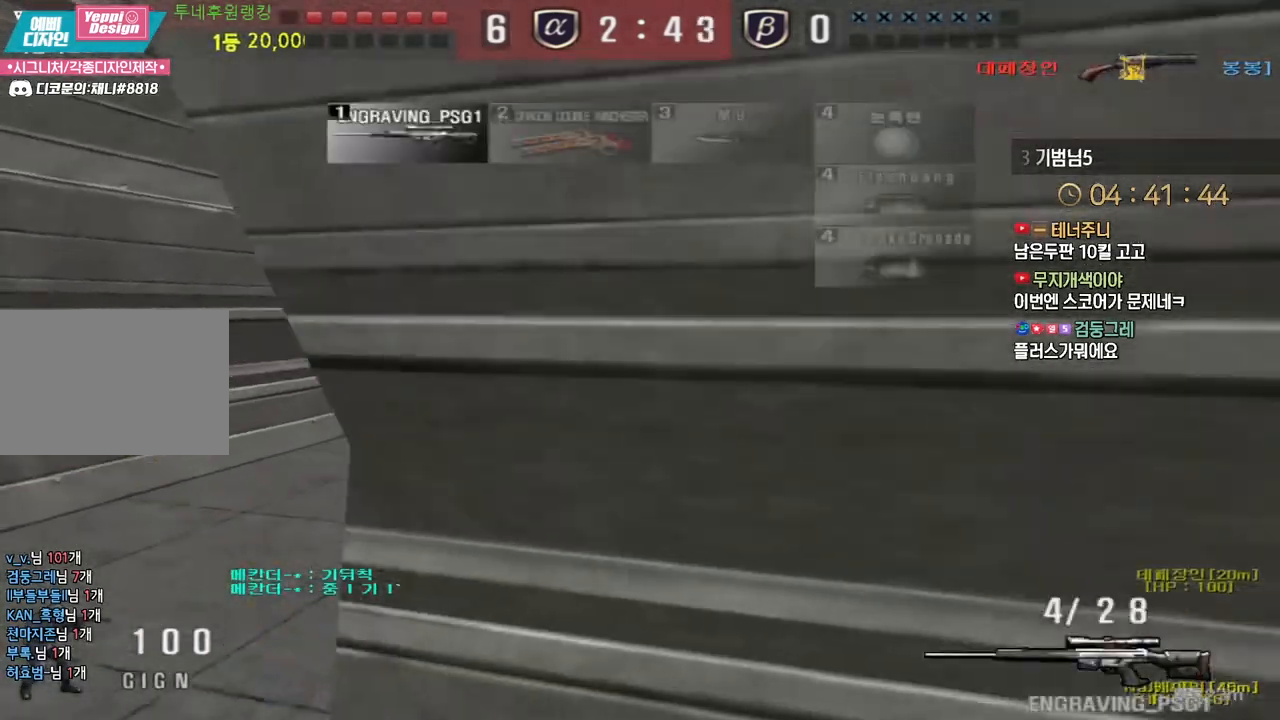
{"keys": ["a", "w"], "events": []}
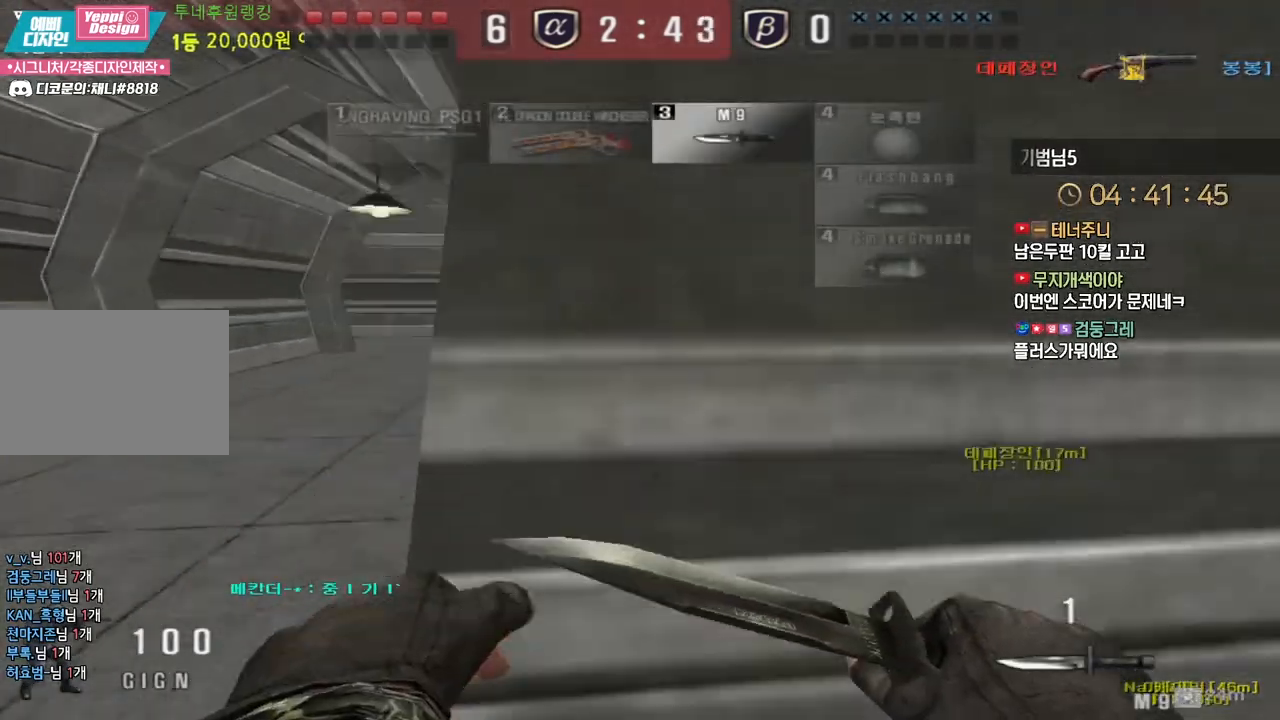
{"keys": ["w"], "events": [[483, "a", "up"]]}
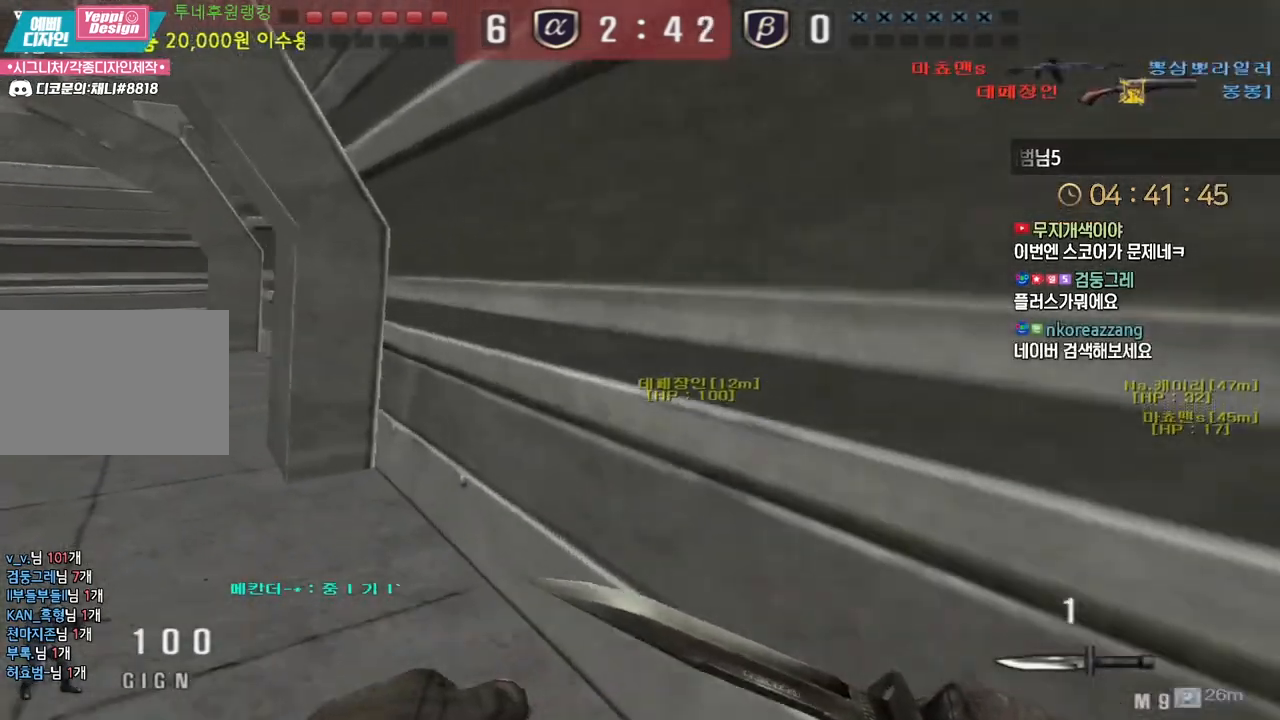
{"keys": ["d", "tab", "w"], "events": [[17, "d", "down"], [200, "tab", "down"]]}
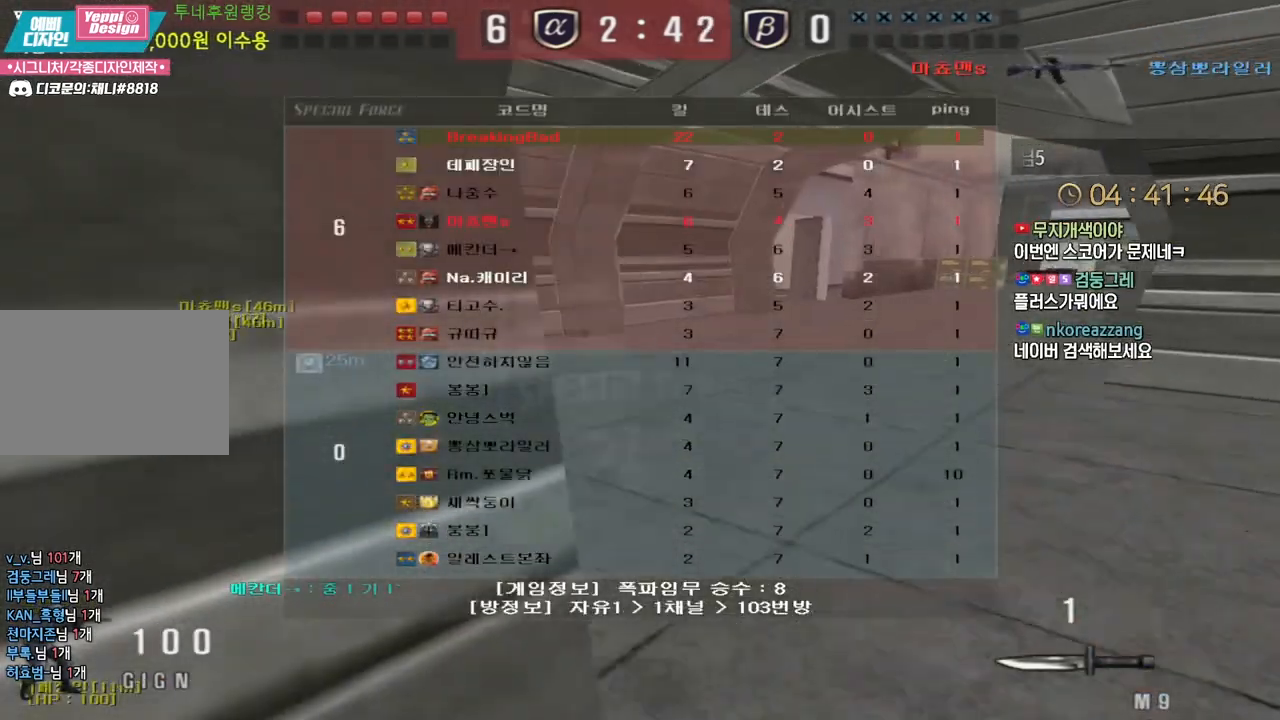
{"keys": ["d", "tab", "w"], "events": []}
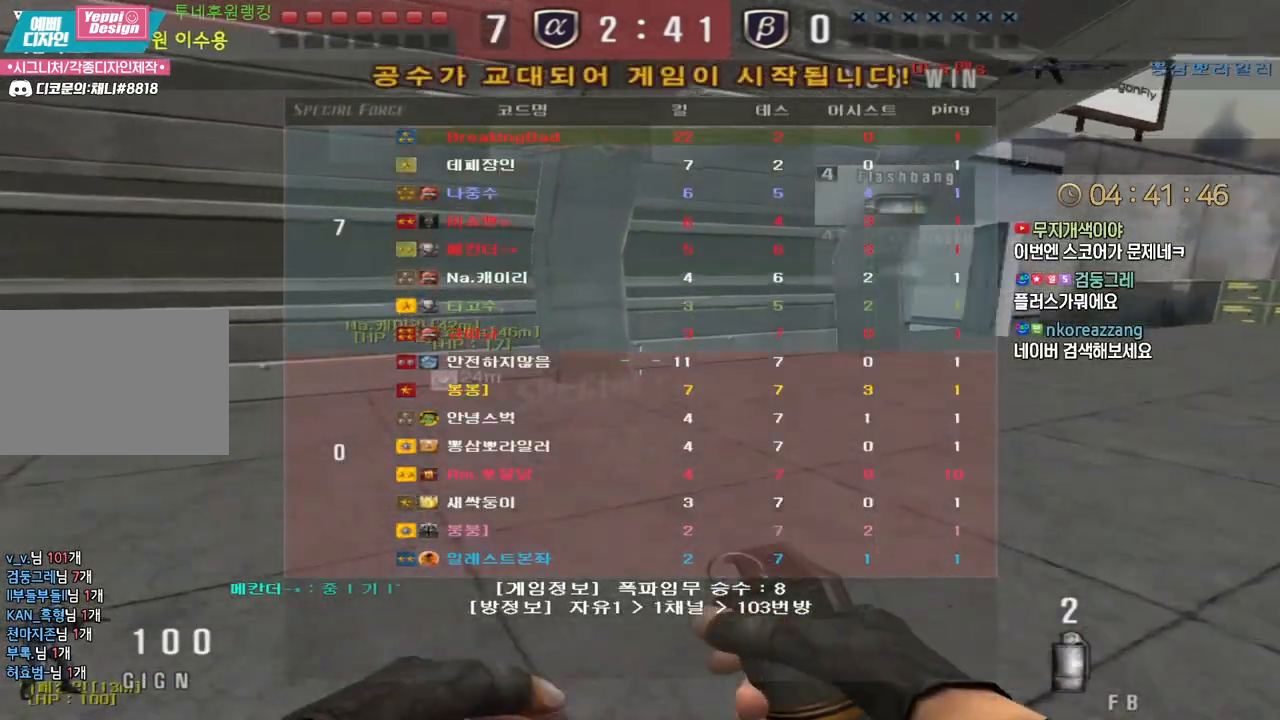
{"keys": ["d", "tab", "w"], "events": []}
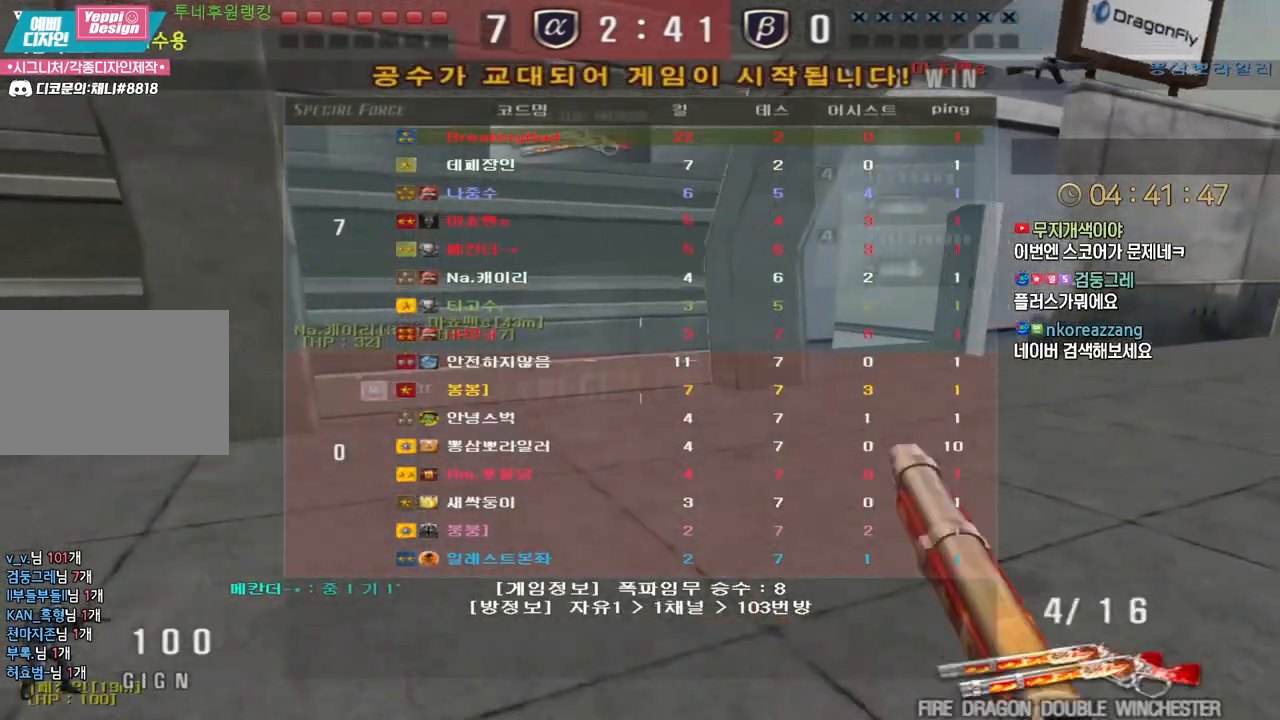
{"keys": ["tab"], "events": [[83, "d", "up"], [117, "w", "up"], [250, "r", "down"], [333, "r", "up"], [400, "r", "down"], [500, "r", "up"]]}
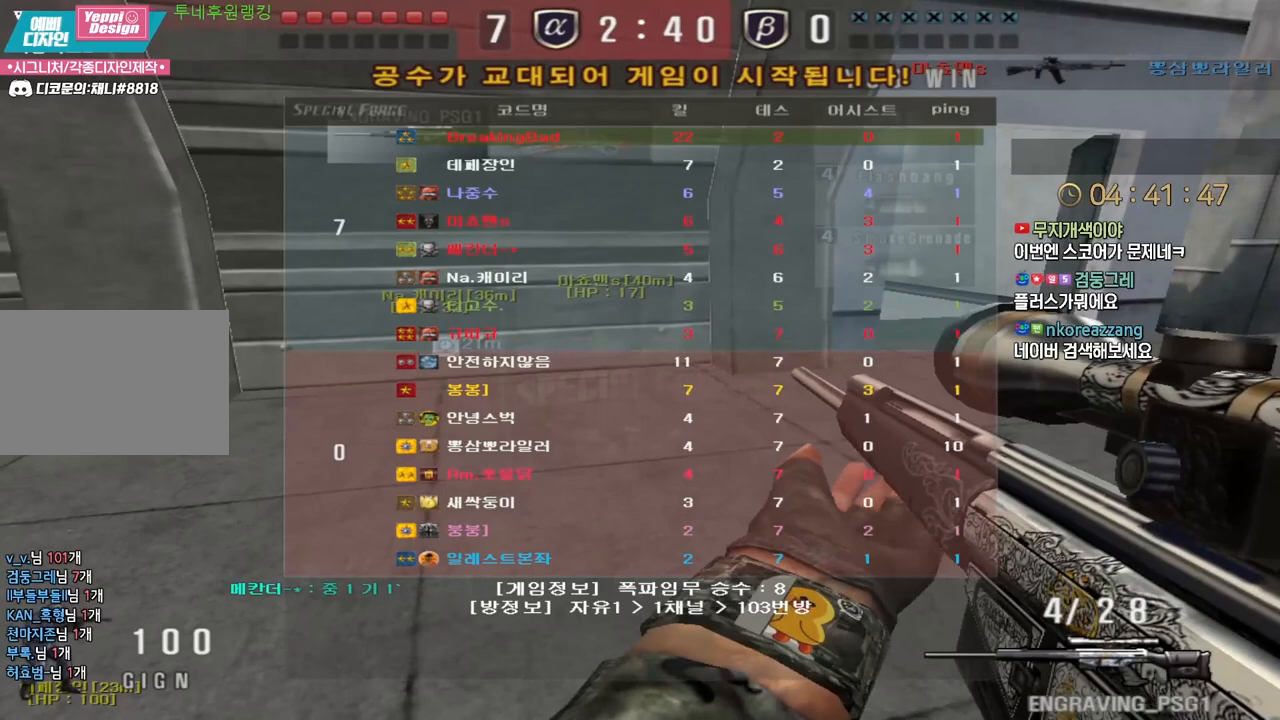
{"keys": ["tab"], "events": []}
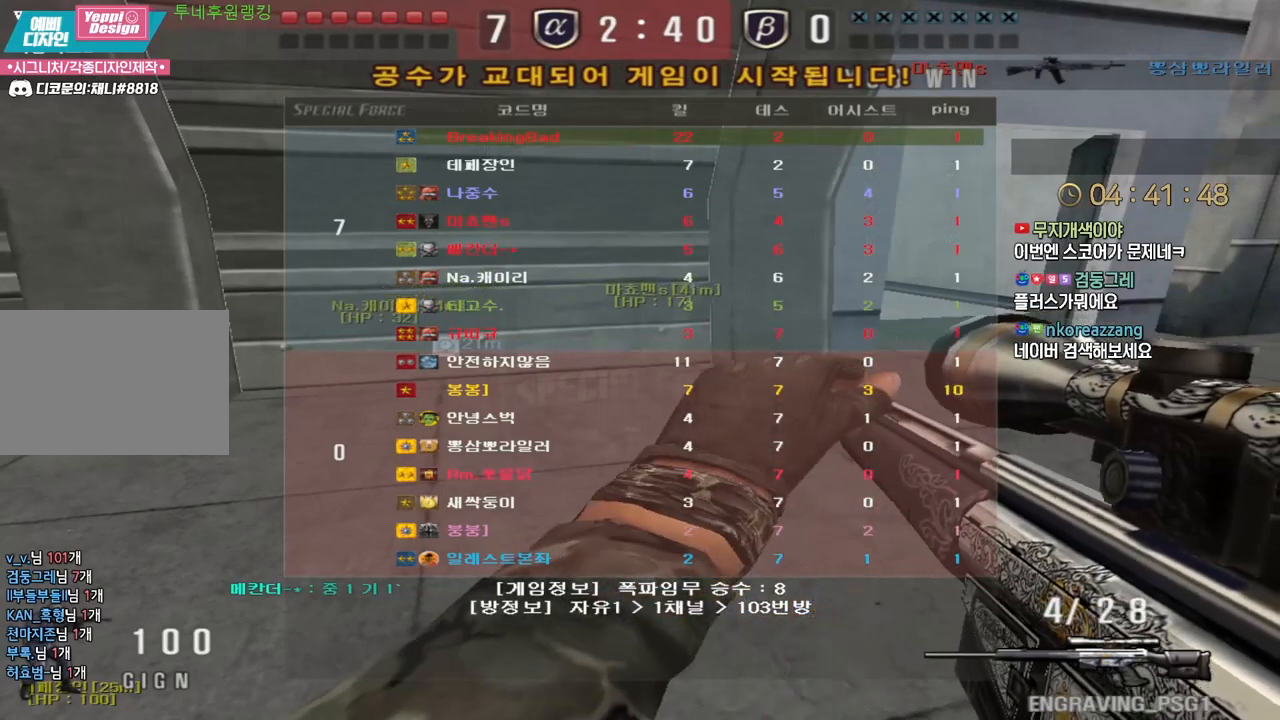
{"keys": [], "events": [[283, "tab", "up"]]}
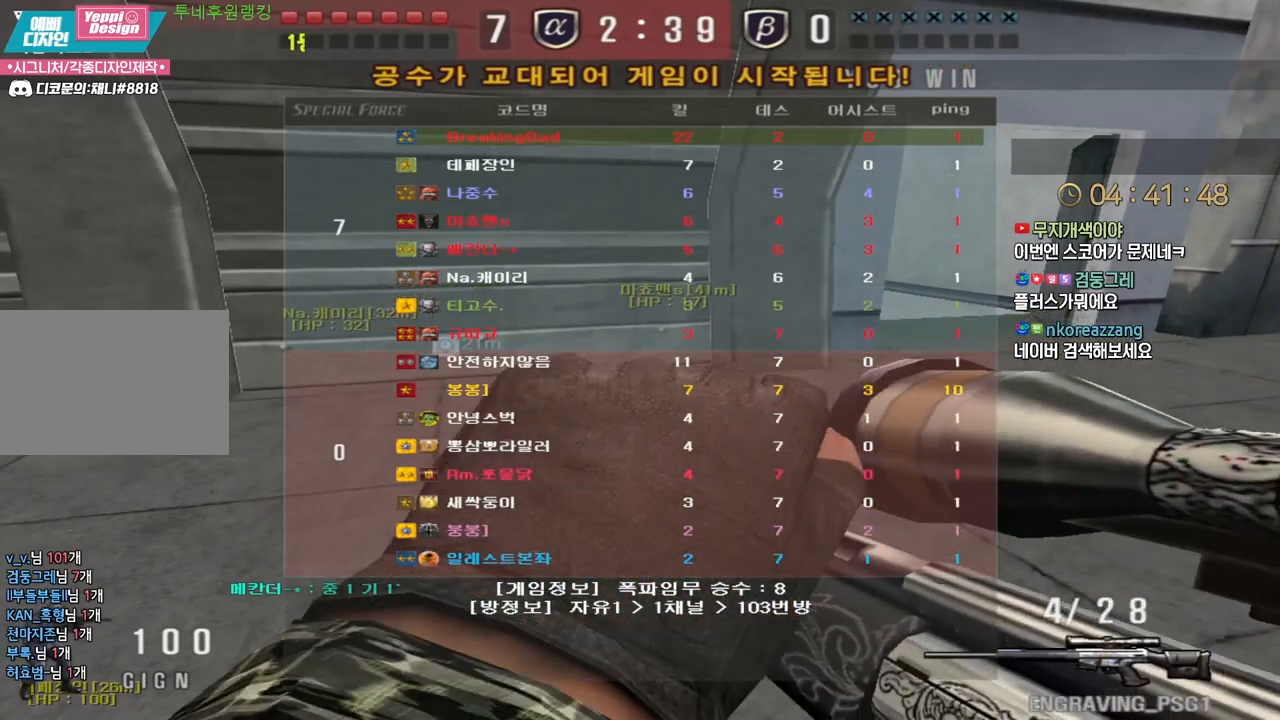
{"keys": [], "events": []}
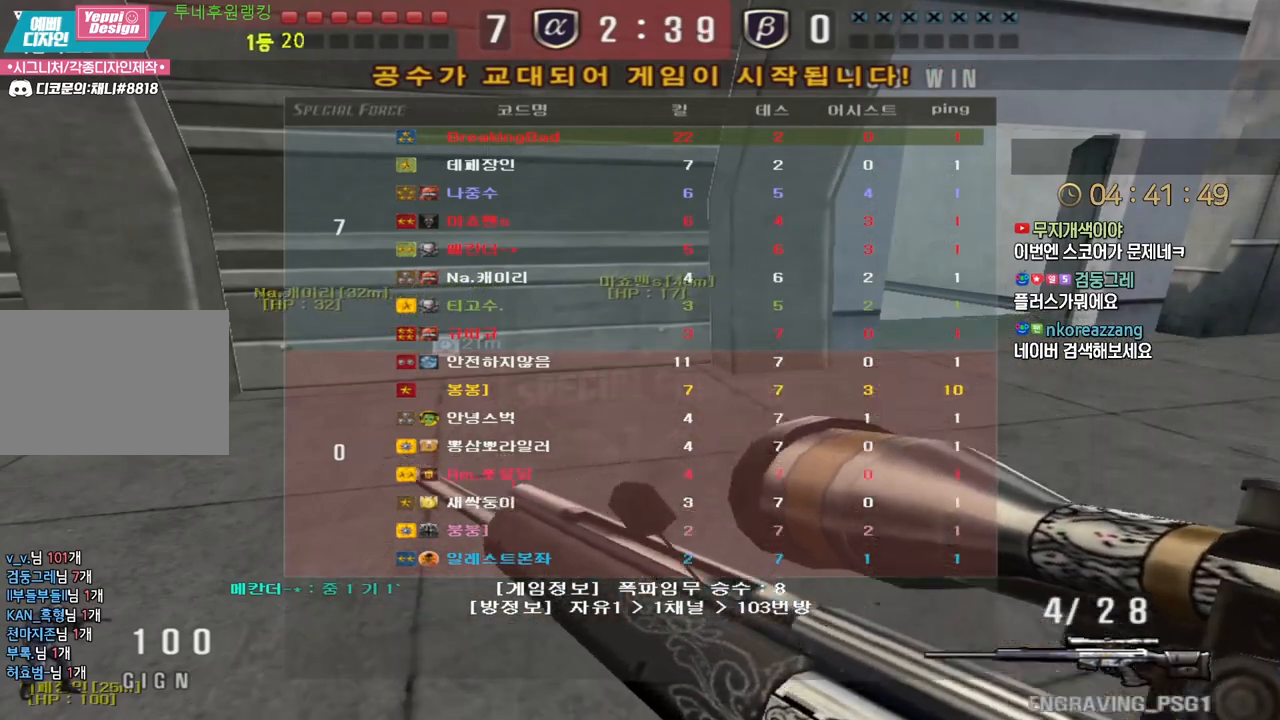
{"keys": [], "events": []}
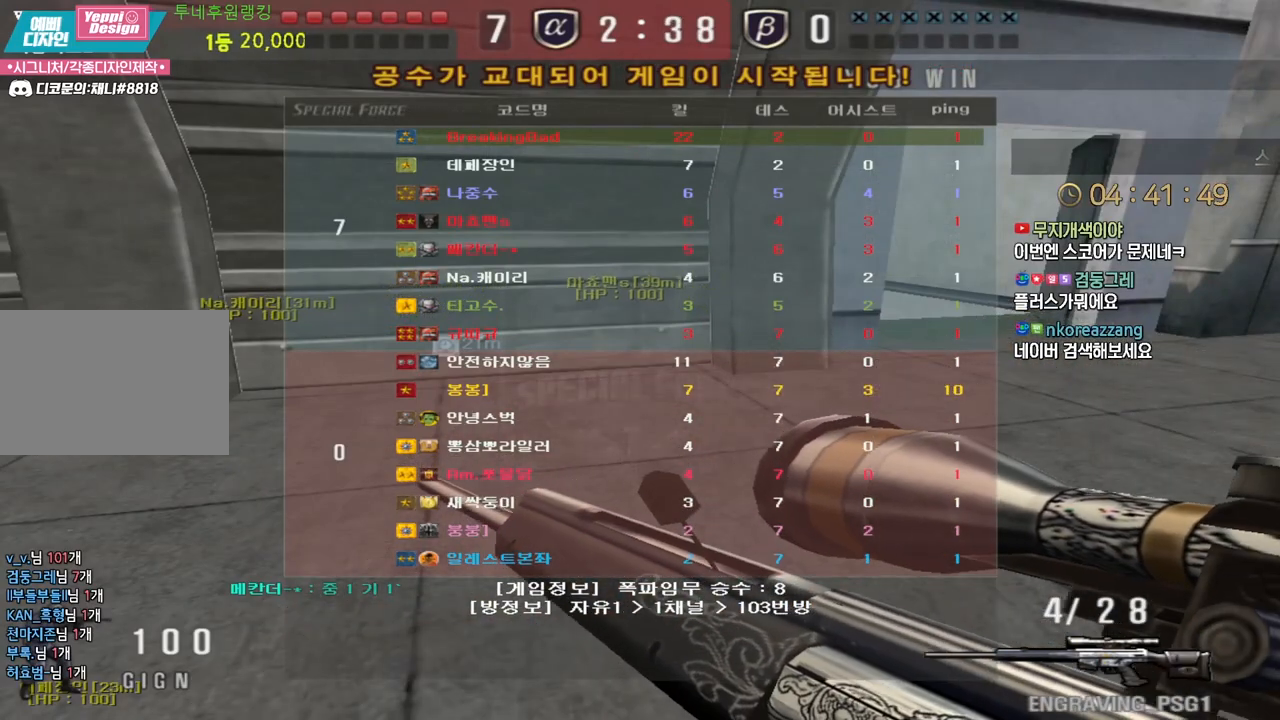
{"keys": [], "events": []}
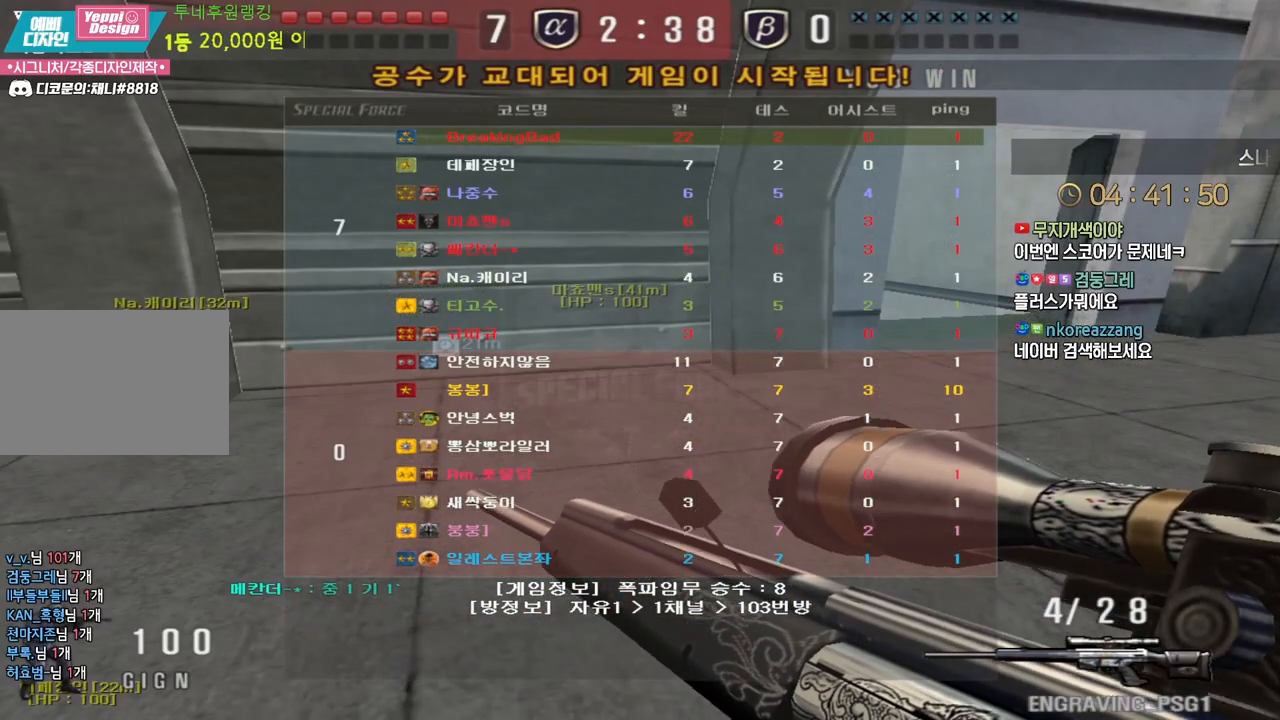
{"keys": [], "events": []}
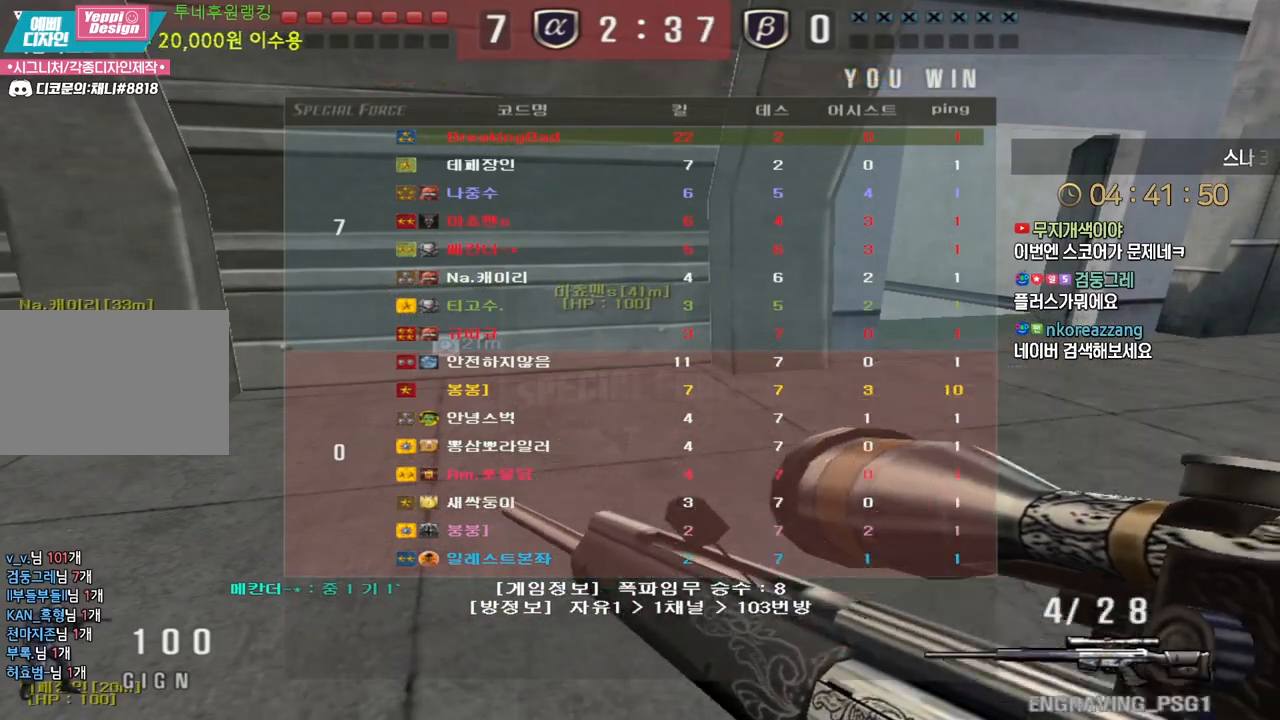
{"keys": [], "events": []}
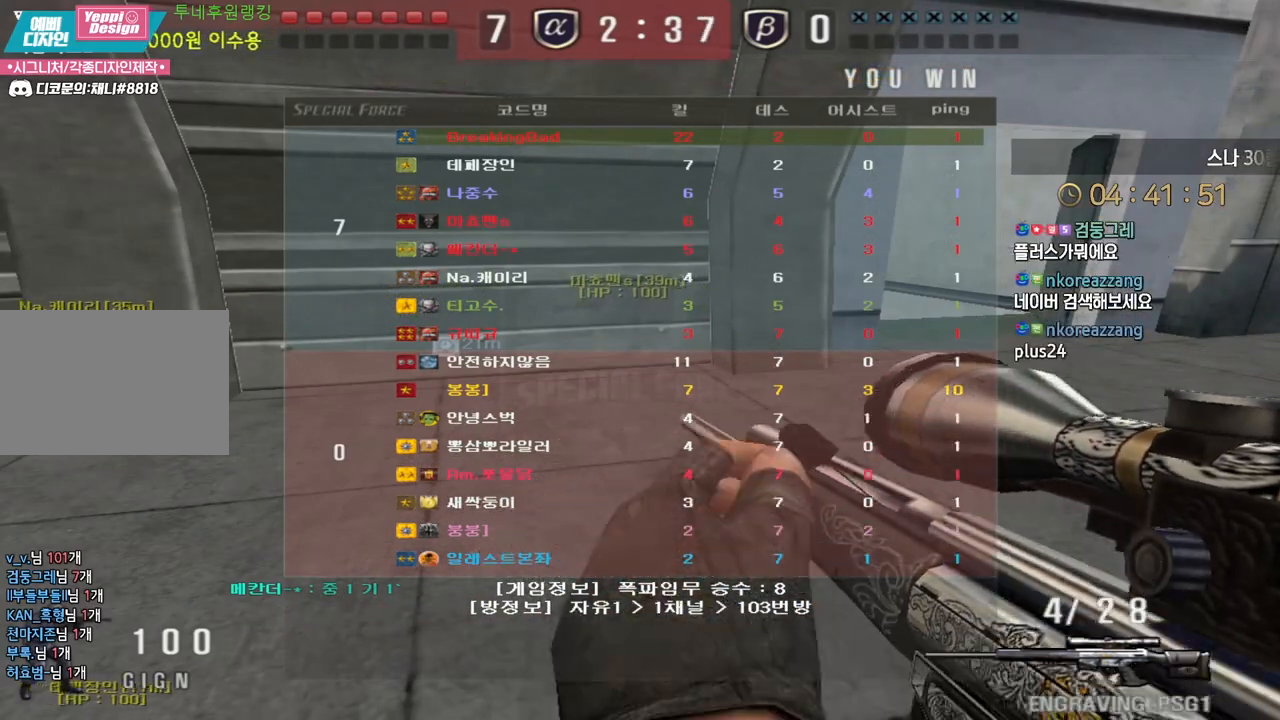
{"keys": [], "events": []}
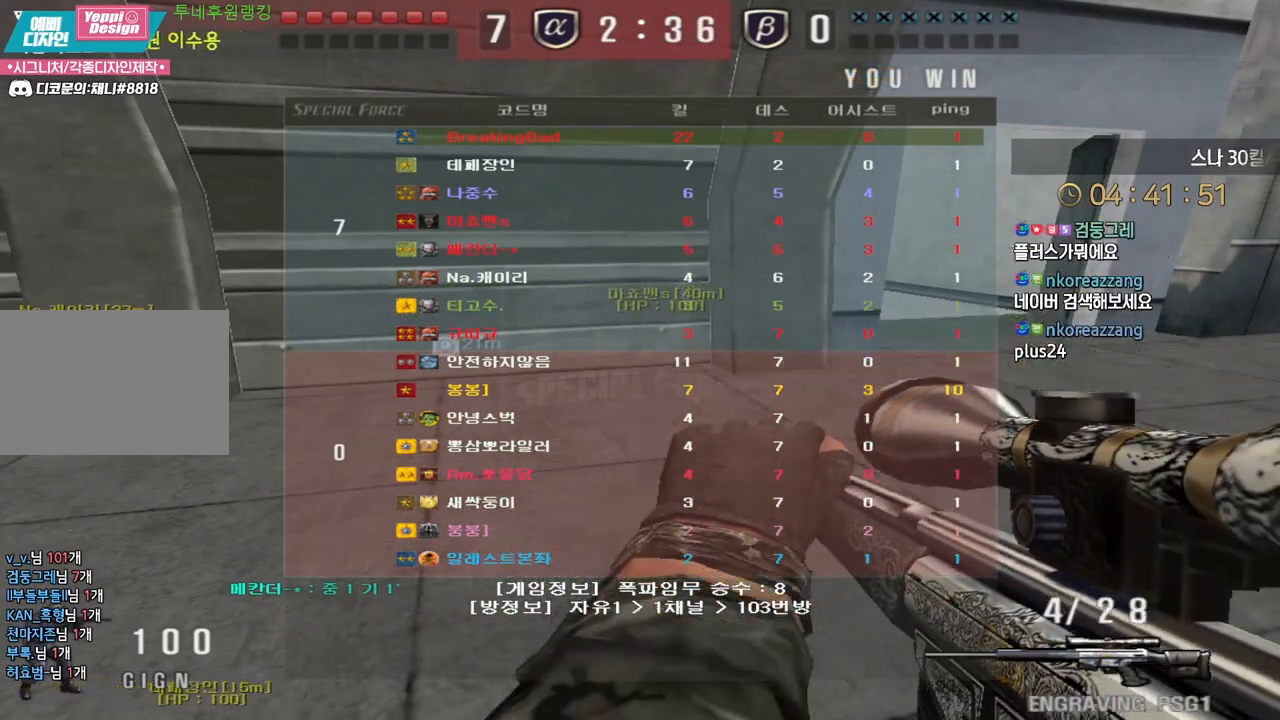
{"keys": [], "events": []}
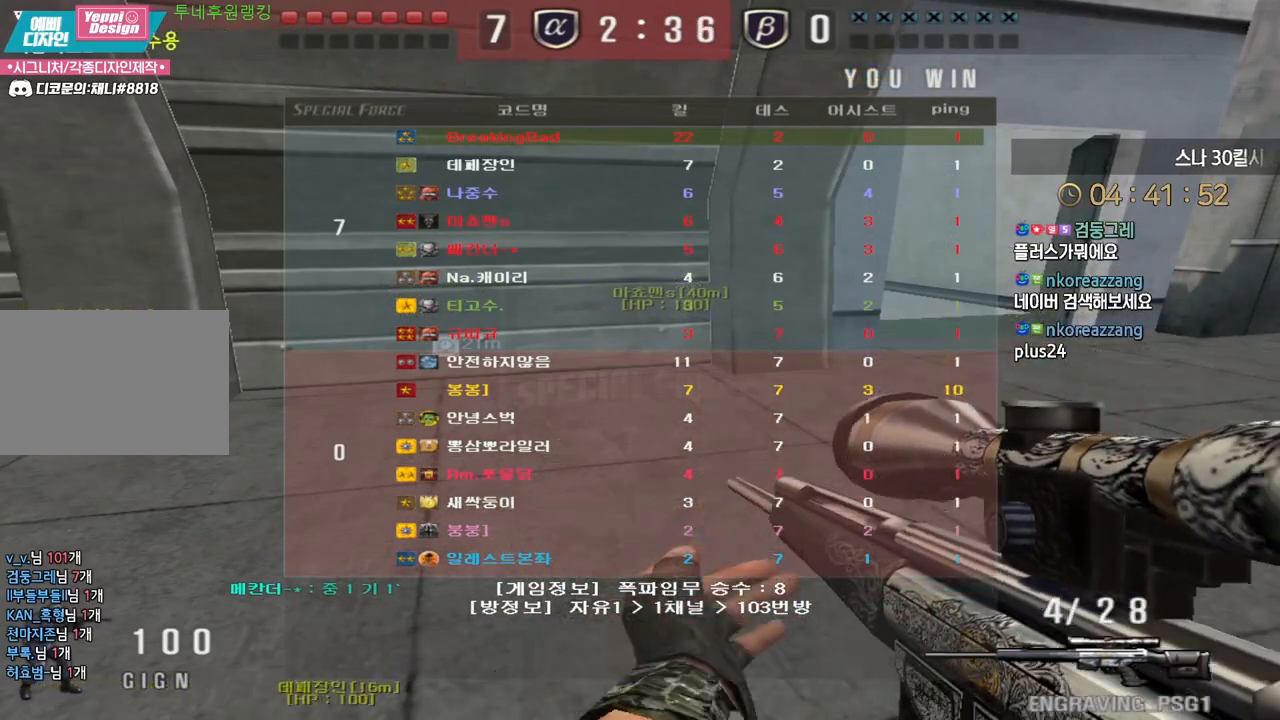
{"keys": [], "events": []}
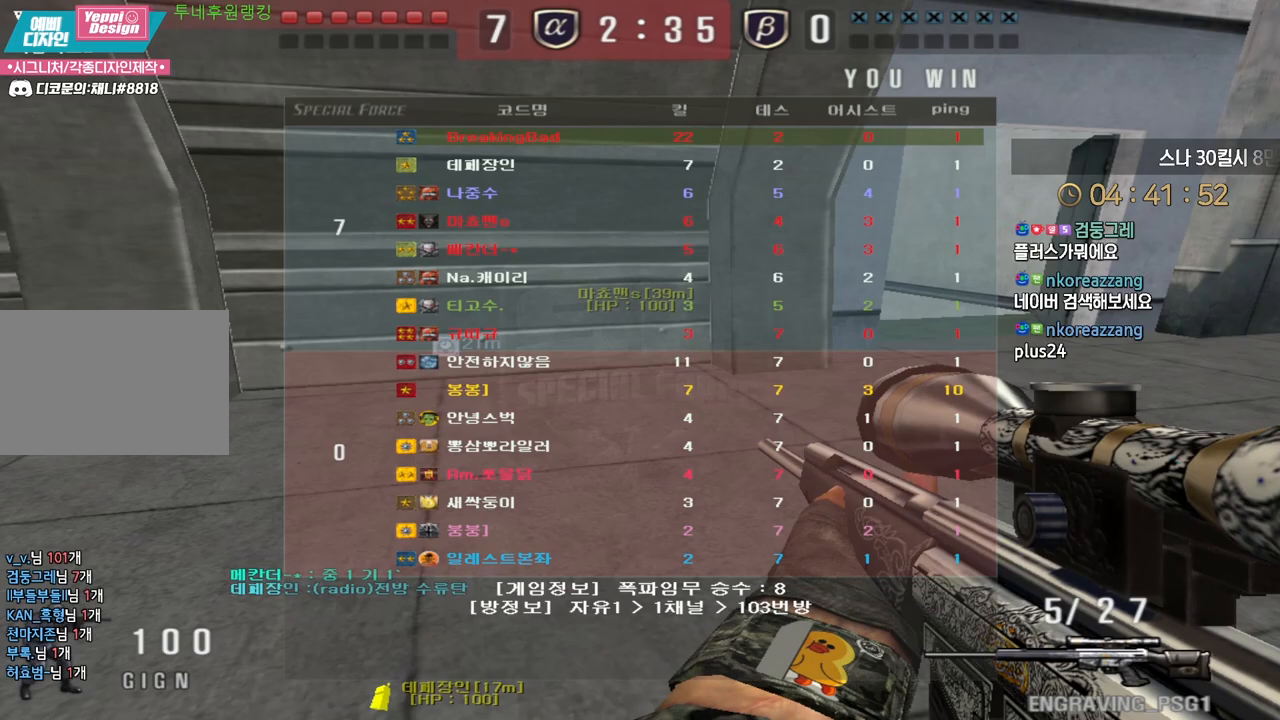
{"keys": [], "events": []}
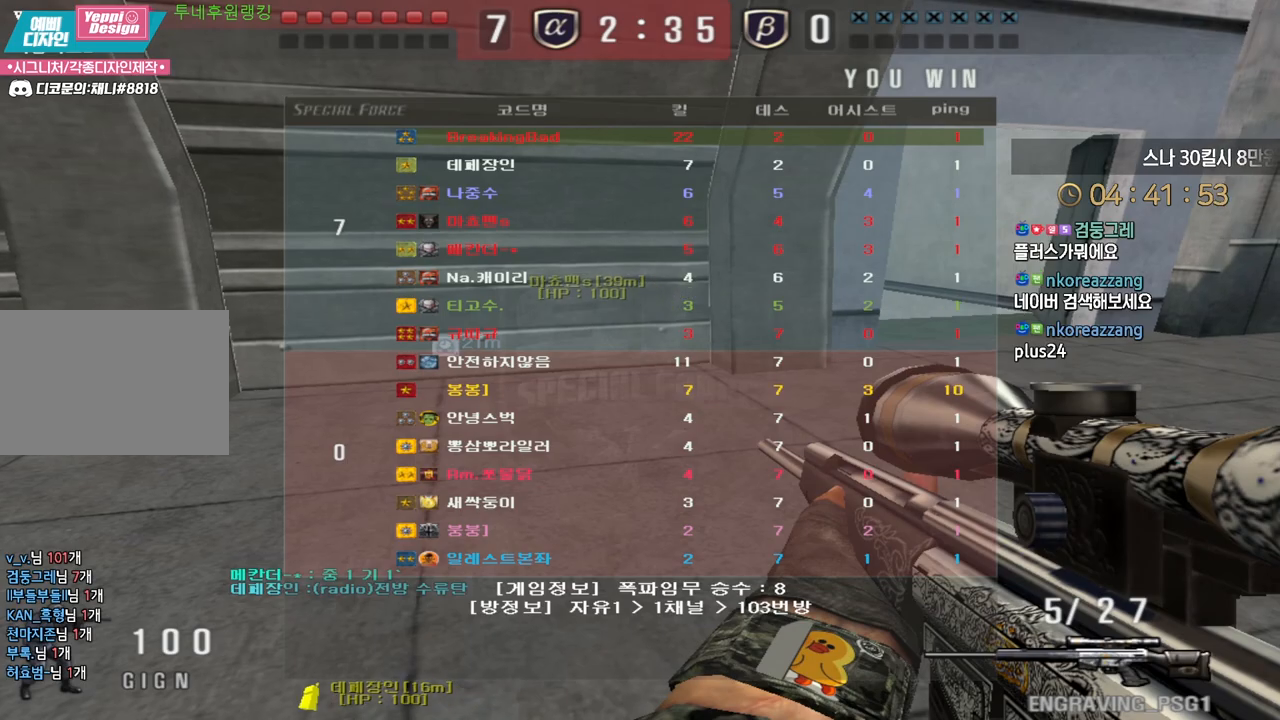
{"keys": ["w"], "events": [[450, "w", "down"]]}
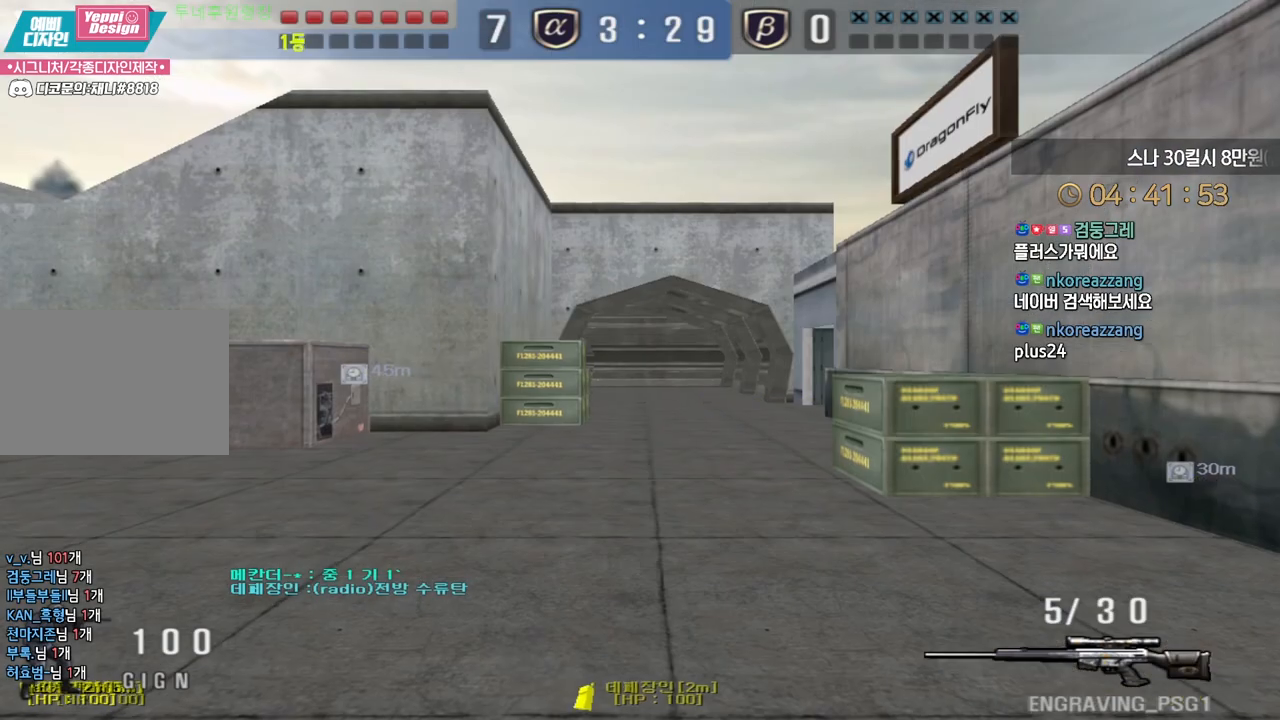
{"keys": ["d", "tab", "w"], "events": [[100, "tab", "down"], [200, "d", "down"]]}
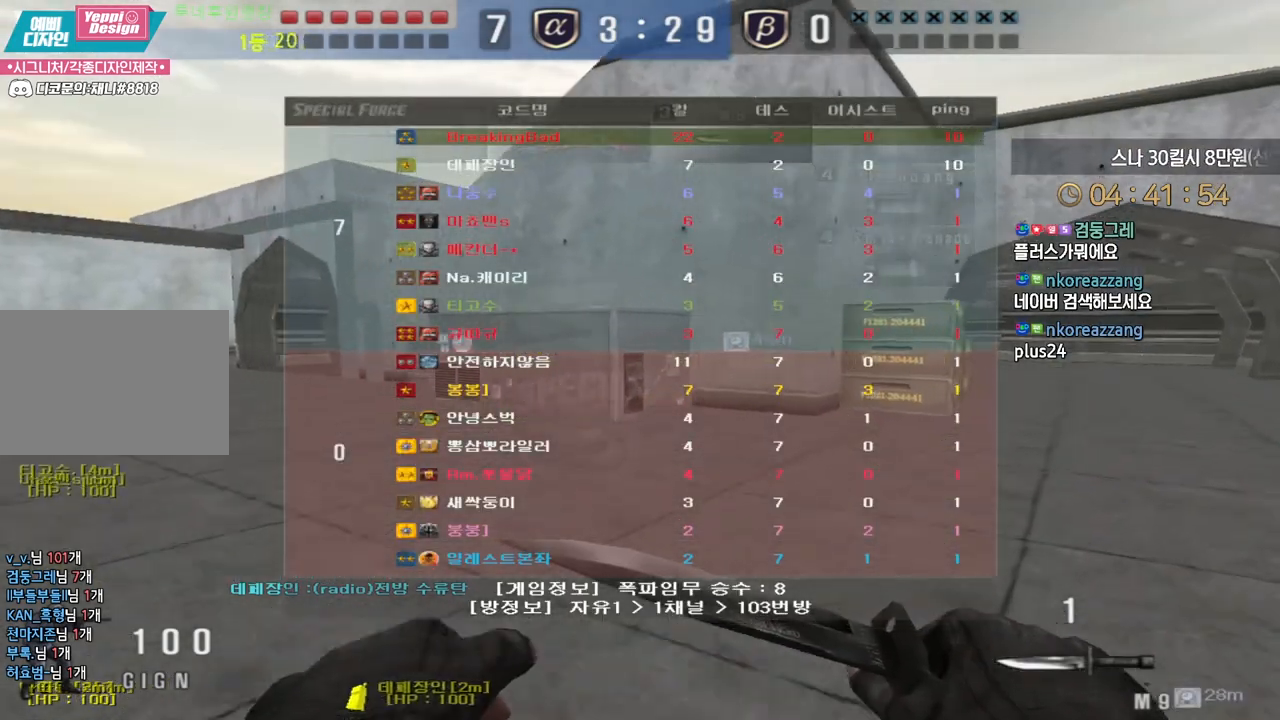
{"keys": ["d", "tab", "w"], "events": []}
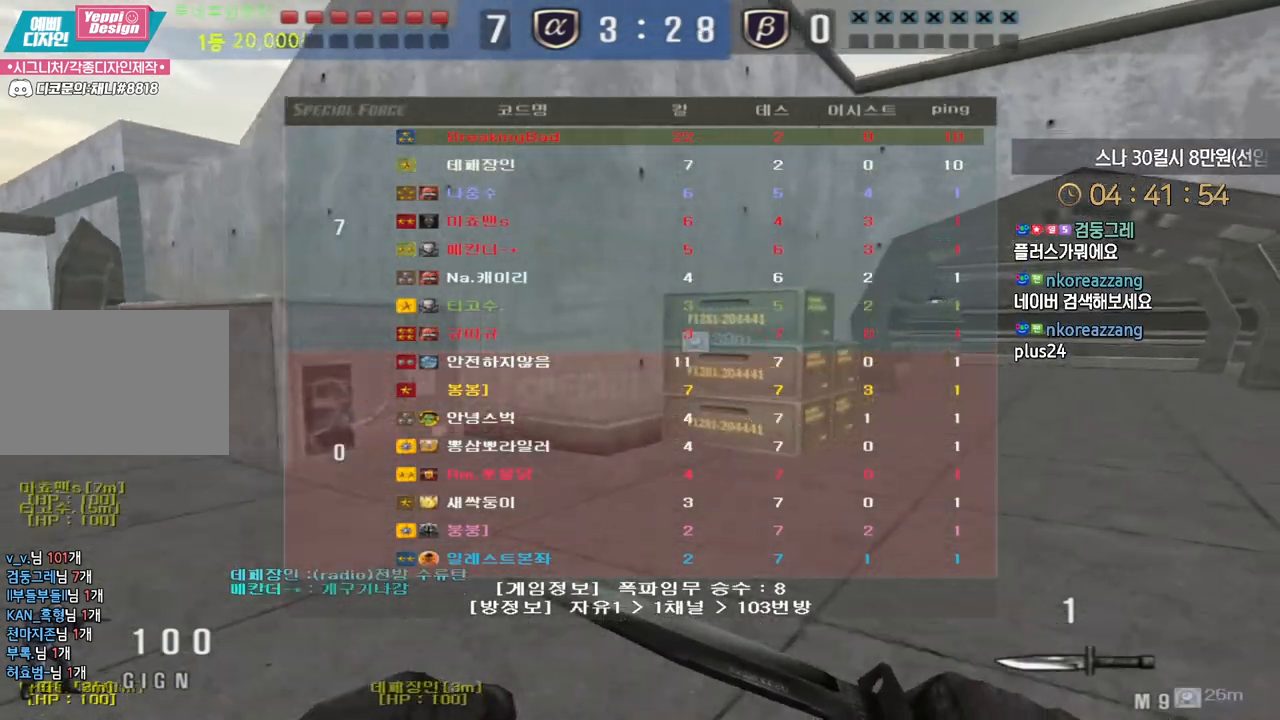
{"keys": ["d", "tab", "w"], "events": []}
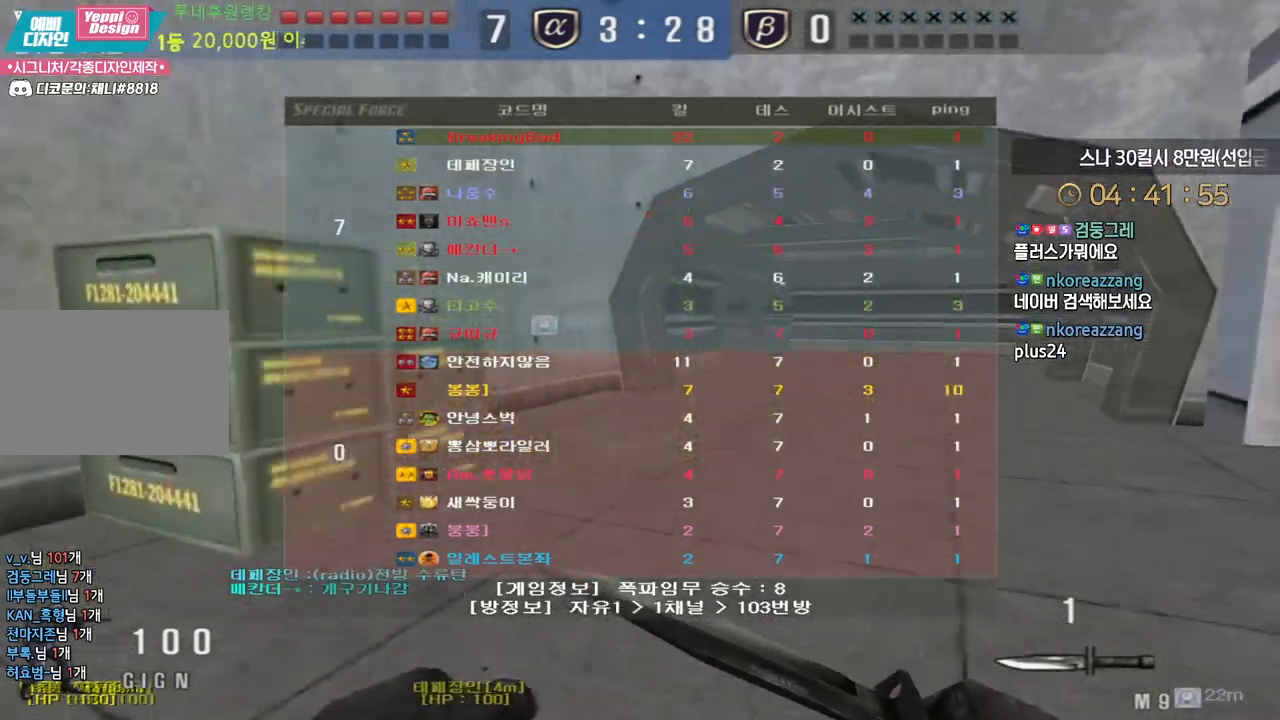
{"keys": ["d", "tab", "w"], "events": []}
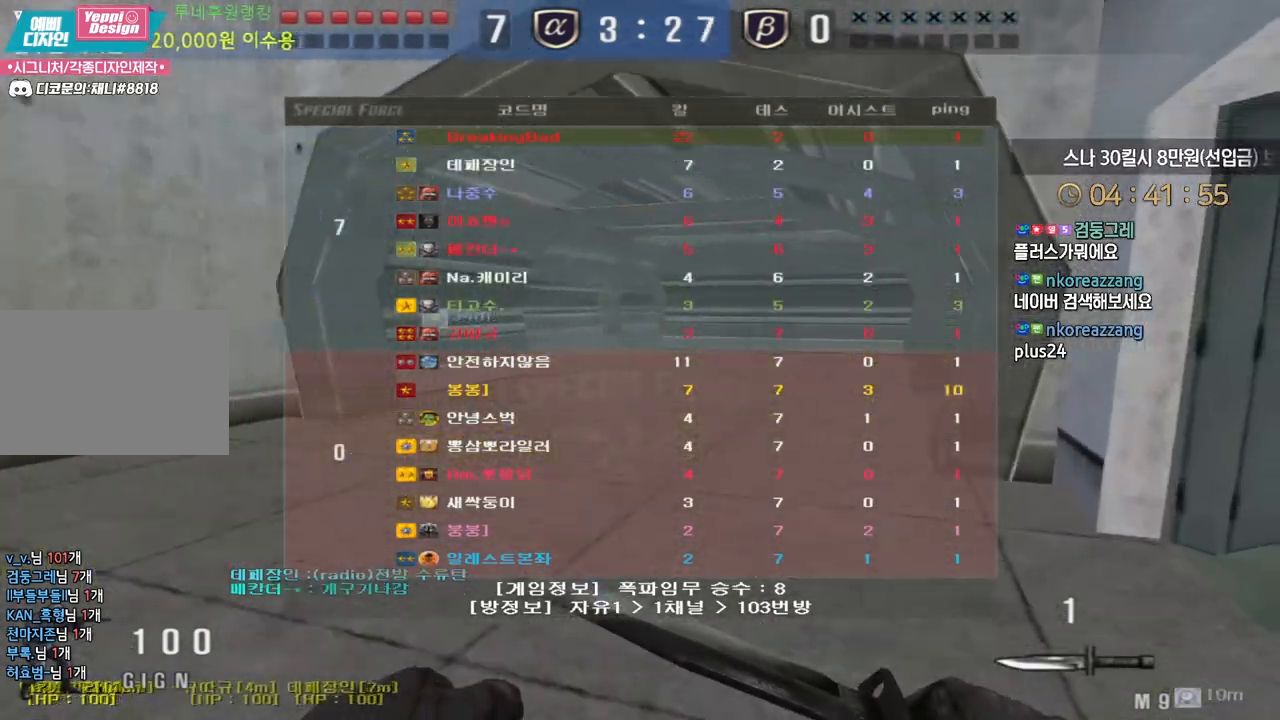
{"keys": ["d", "tab", "w"], "events": []}